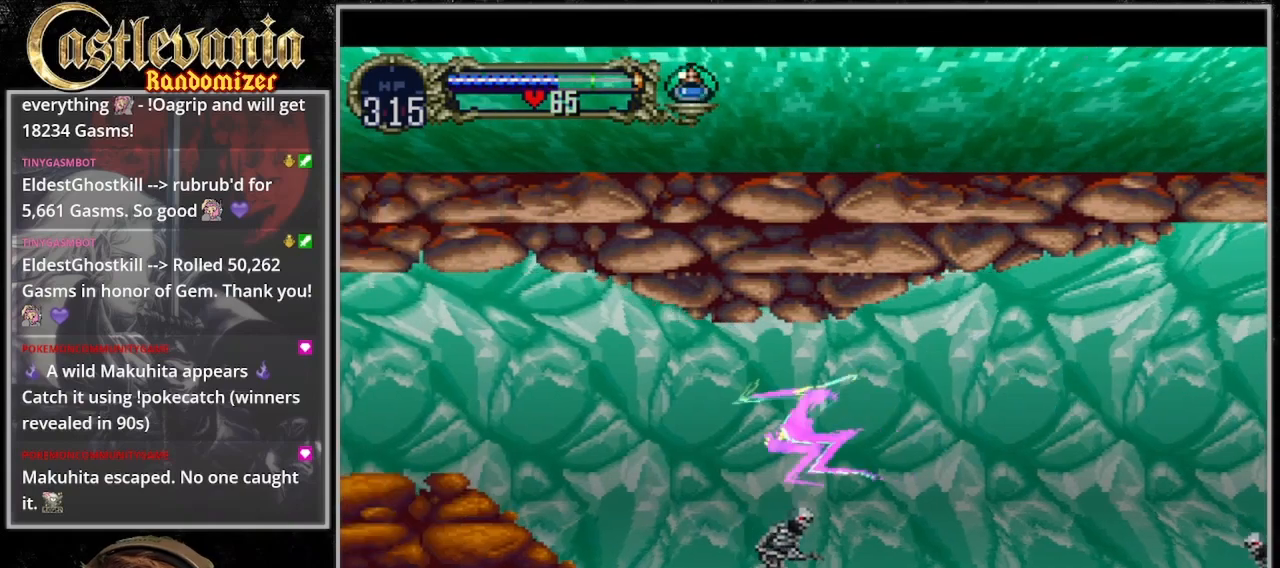
Gameplay with a controller (PlayStation layout); each line is a JSON object with the inputs held at the frame after it. "events" lists button and stick changes between this image and that frame as [ms after this image, input, new state], when the widget could be followed in between. Not read: DPAD_LEFT L3 R3.
{"buttons": [], "events": []}
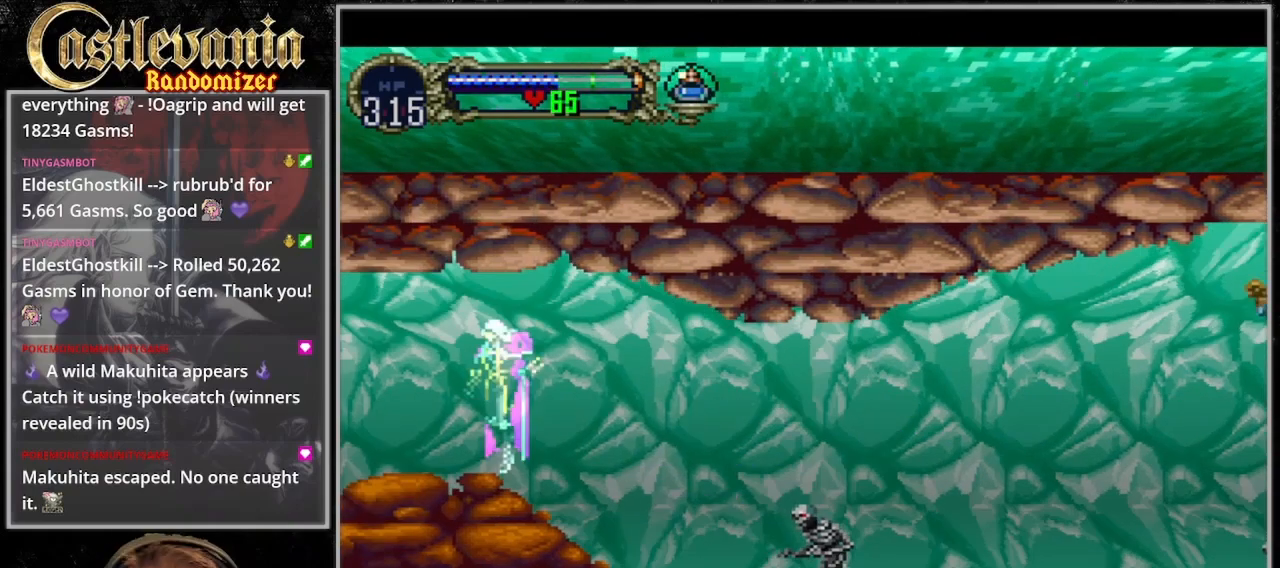
{"buttons": ["CROSS"], "events": [[500, "CROSS", "down"]]}
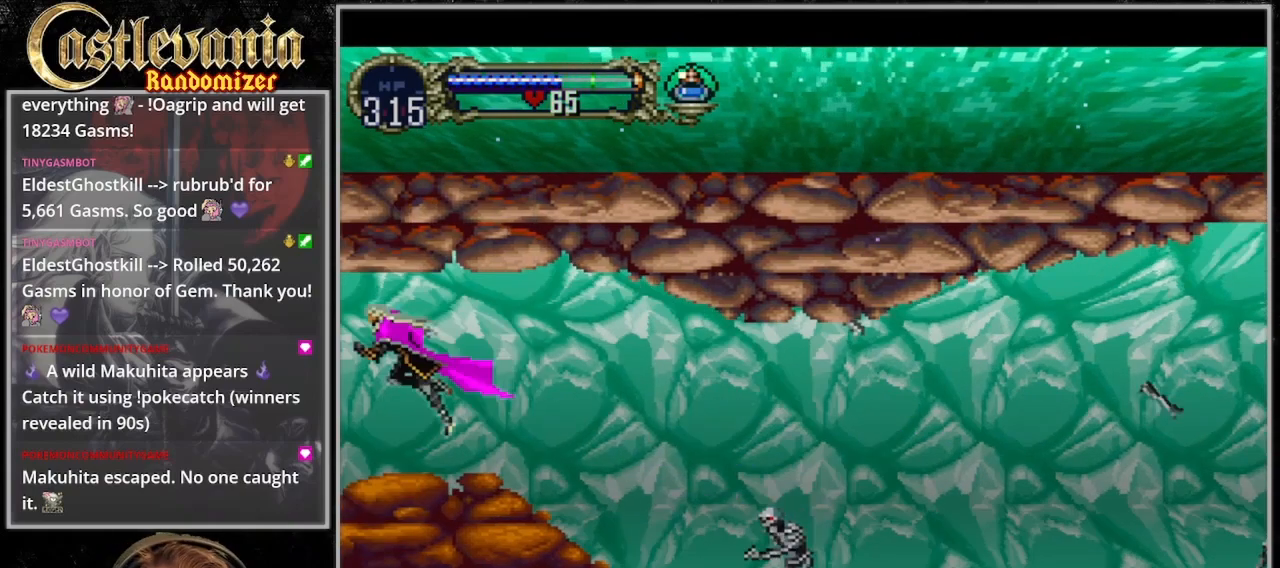
{"buttons": [], "events": [[267, "CROSS", "up"]]}
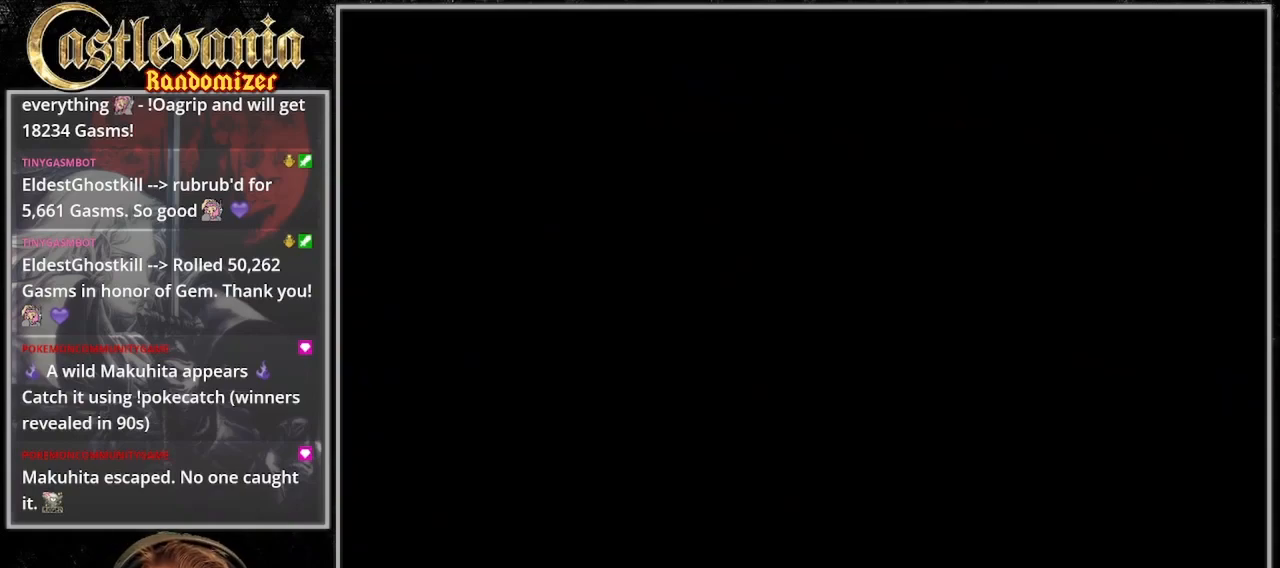
{"buttons": [], "events": []}